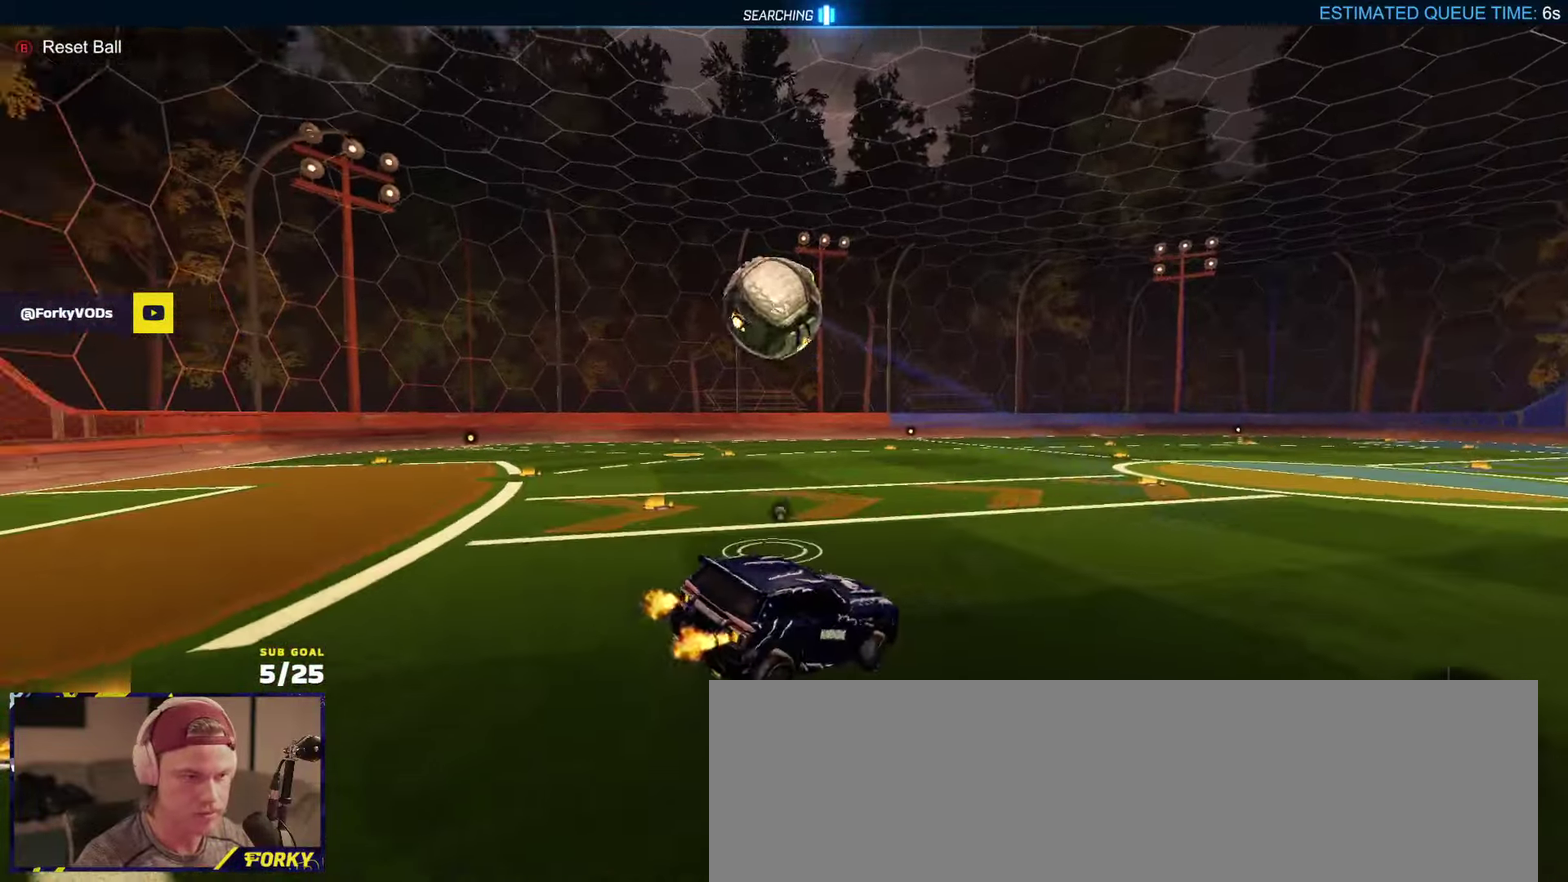
Gameplay with a controller (Xbox layout); each line is a JSON object with the inputs held at the frame after it. "events" lists button and stick changes between this image and that frame as [ms after this image, input, new state], when the widget could be followed in between.
{"buttons": ["A", "X"], "left_stick": "left", "right_stick": "center", "events": [[117, "Y", "up"], [167, "R2", "up"], [333, "left_stick", "left"], [350, "X", "down"], [467, "A", "down"]]}
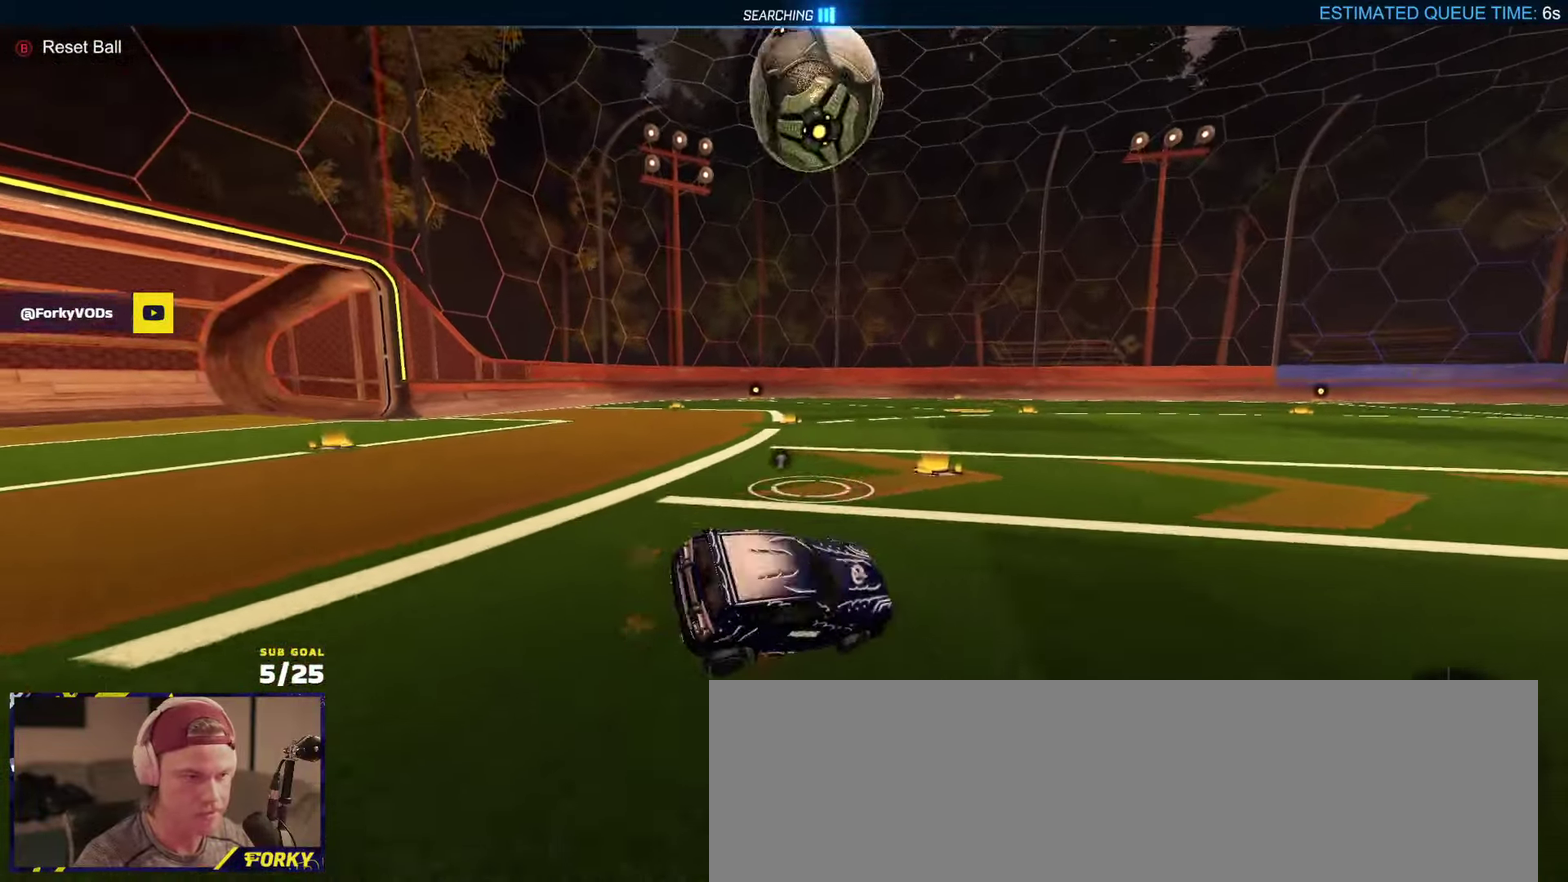
{"buttons": ["X", "L3"], "left_stick": "center", "right_stick": "center", "events": [[33, "X", "up"], [67, "A", "up"], [100, "A", "down"], [100, "R2", "down"], [133, "R2", "up"], [167, "A", "up"], [300, "left_stick", "center"], [383, "L3", "down"], [400, "X", "down"]]}
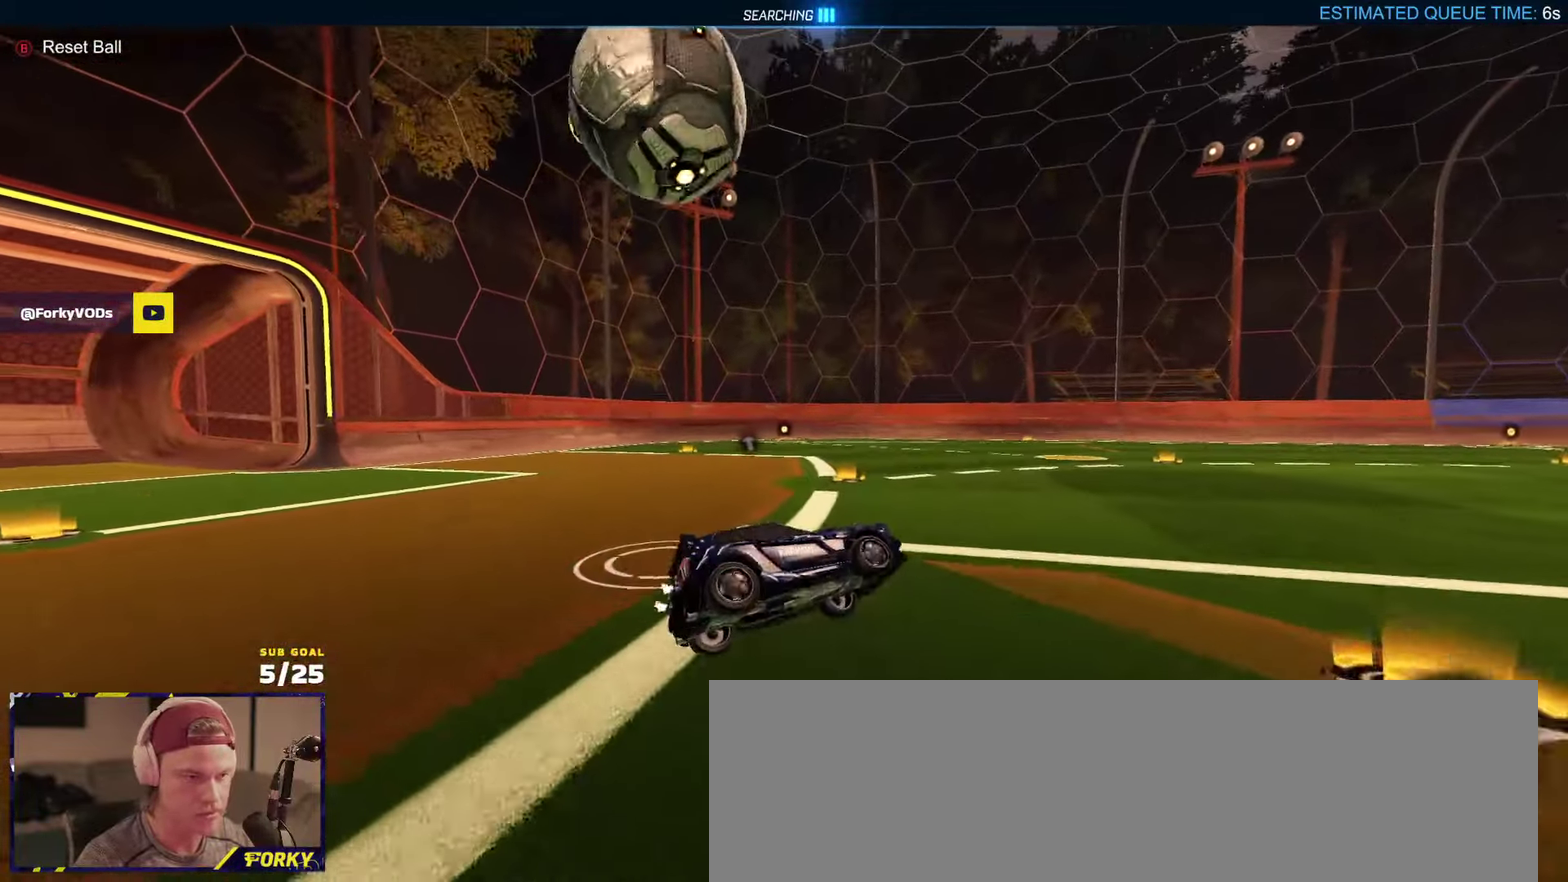
{"buttons": ["X", "R1", "R2"], "left_stick": "down-left", "right_stick": "center", "events": [[17, "left_stick", "down-left"], [83, "R1", "down"], [233, "left_stick", "up-left"], [250, "L3", "up"], [250, "R2", "down"], [350, "A", "down"], [450, "A", "up"], [450, "left_stick", "down-left"]]}
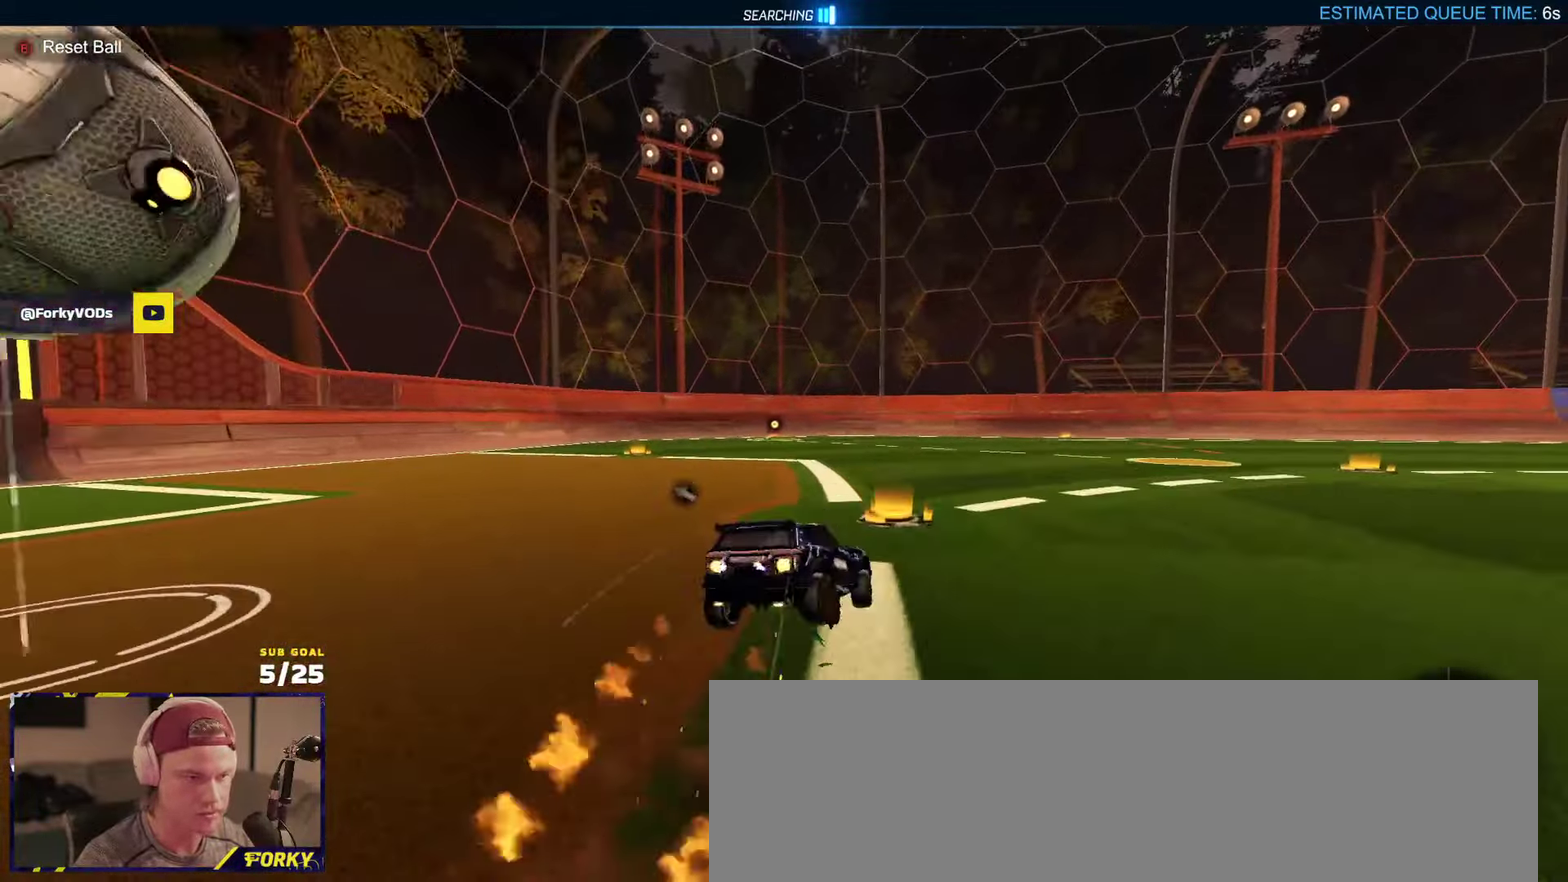
{"buttons": ["R2"], "left_stick": "center", "right_stick": "center", "events": [[50, "X", "up"], [150, "R1", "up"], [217, "left_stick", "center"], [283, "DPAD_UP", "down"], [283, "left_stick", "down"], [350, "DPAD_UP", "up"], [400, "left_stick", "center"]]}
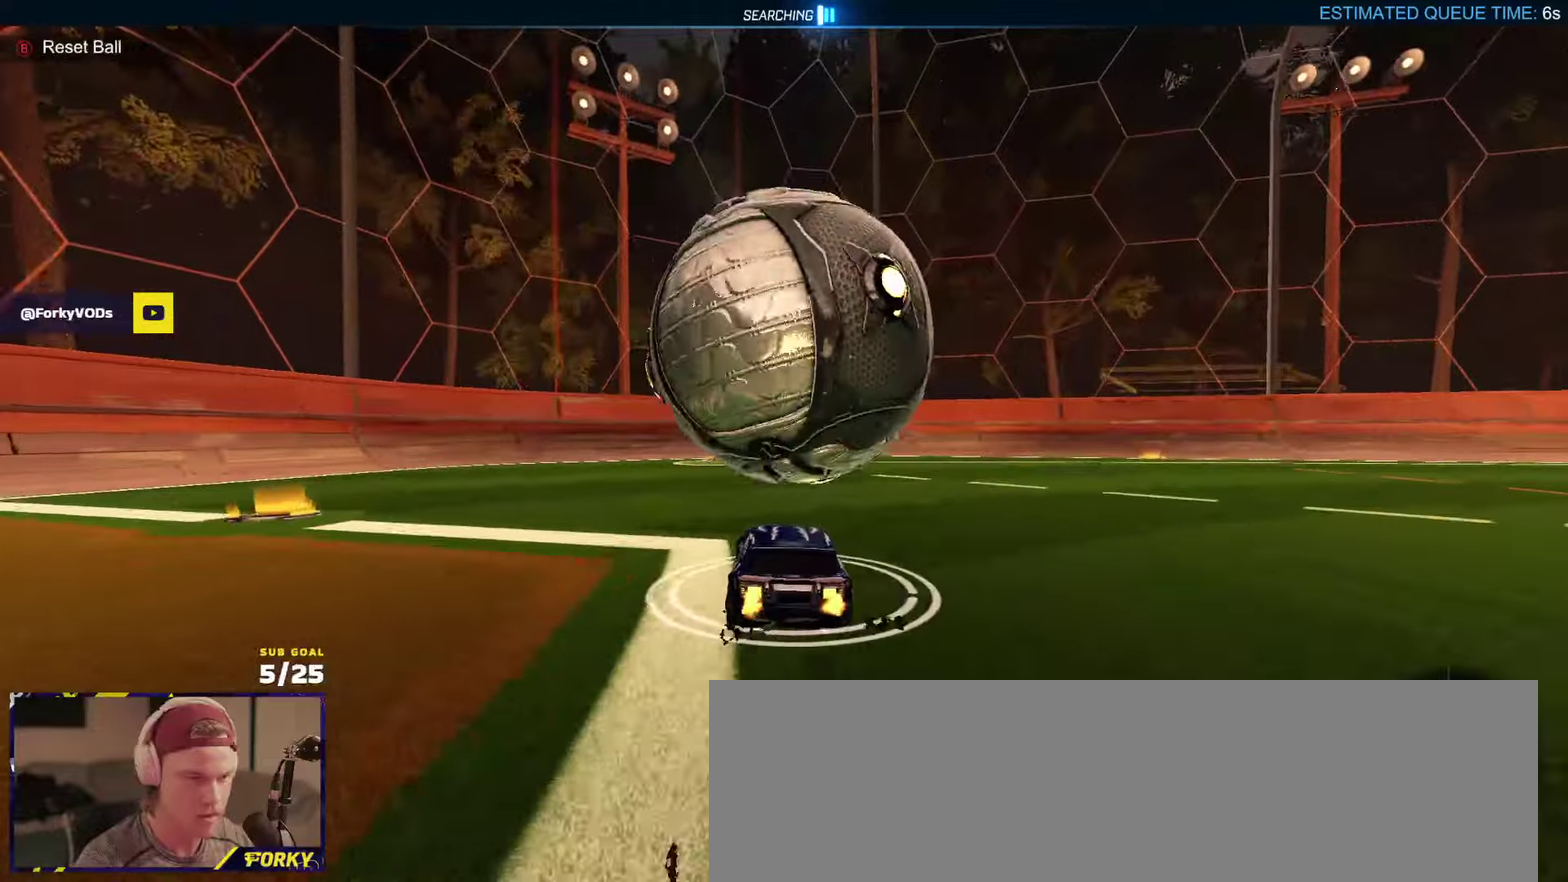
{"buttons": ["Y", "R1", "R2"], "left_stick": "right", "right_stick": "center", "events": [[17, "left_stick", "left"], [50, "R2", "up"], [100, "R2", "down"], [133, "left_stick", "down-left"], [200, "left_stick", "center"], [267, "R1", "down"], [400, "left_stick", "right"], [483, "Y", "down"]]}
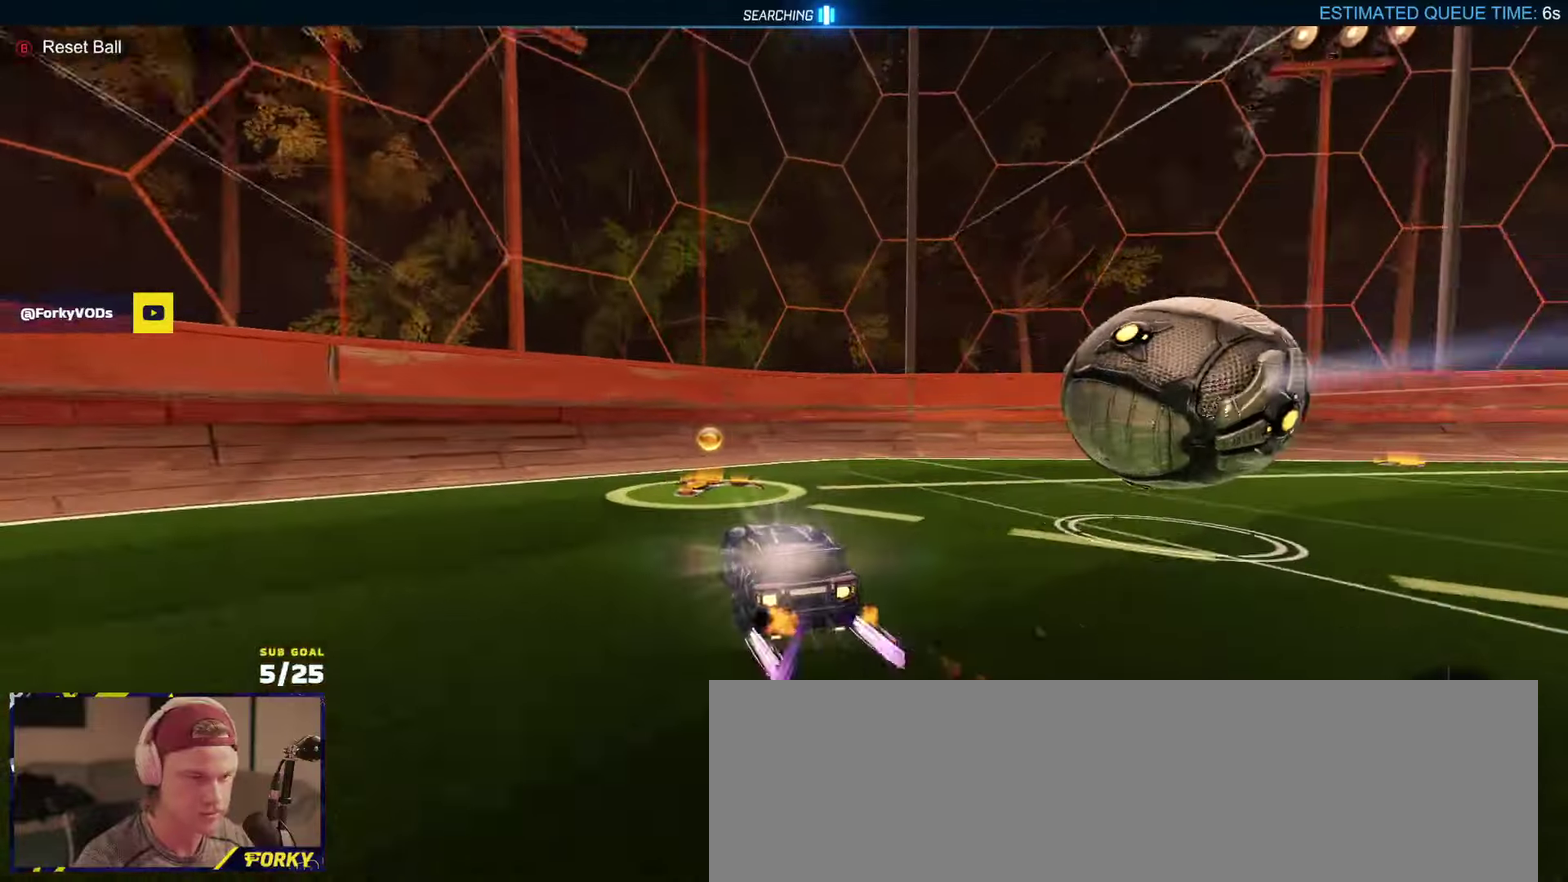
{"buttons": ["R2"], "left_stick": "left", "right_stick": "center", "events": [[50, "left_stick", "center"], [67, "Y", "up"], [133, "left_stick", "right"], [217, "R1", "up"], [350, "left_stick", "center"], [500, "left_stick", "left"]]}
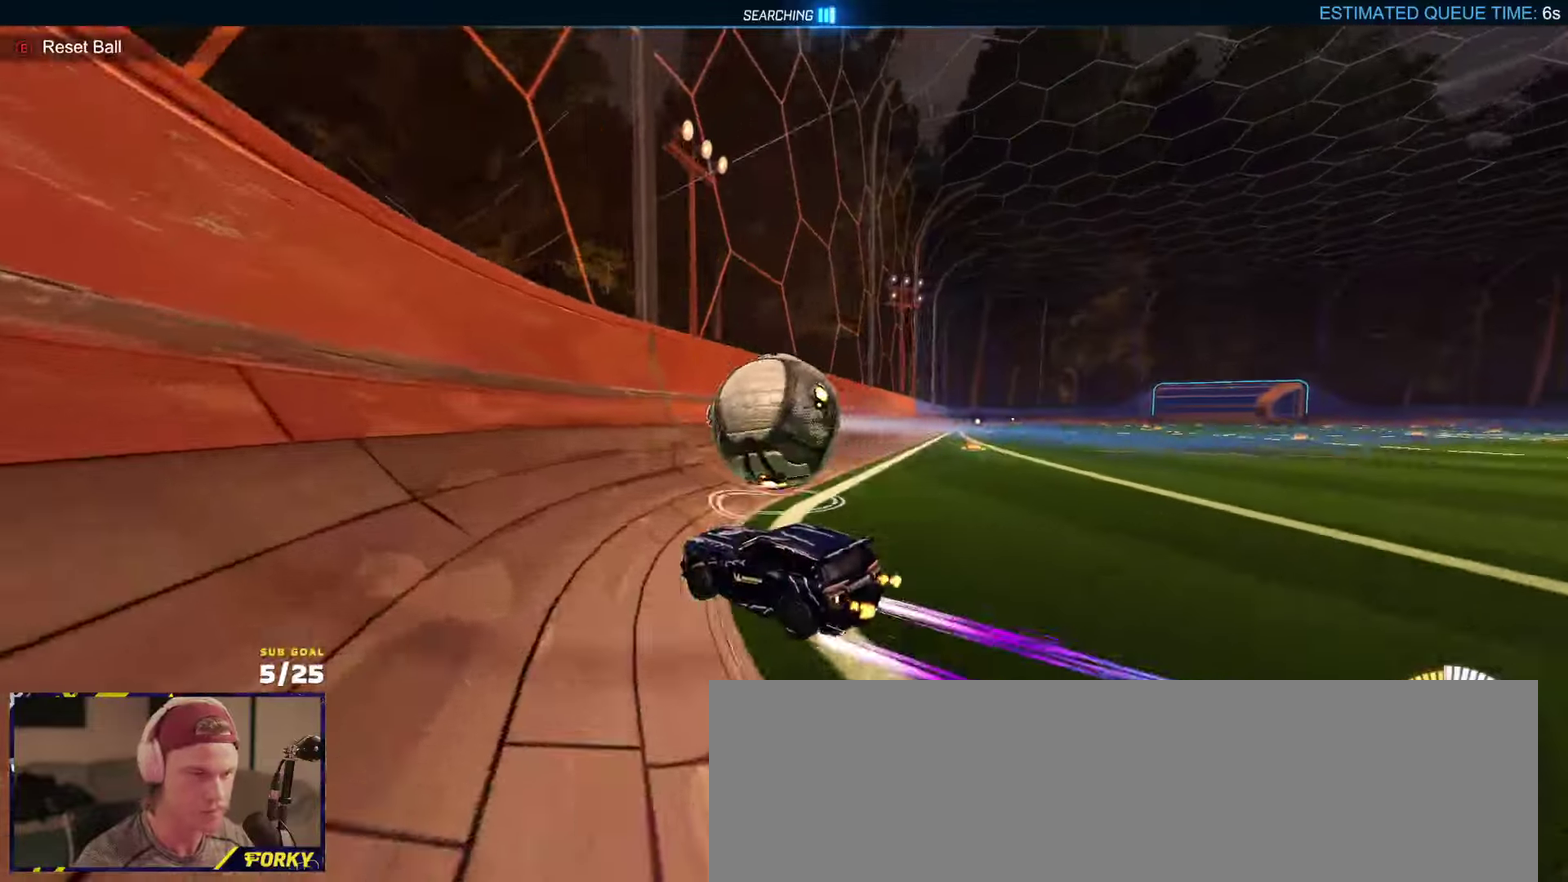
{"buttons": ["R2"], "left_stick": "right", "right_stick": "center"}